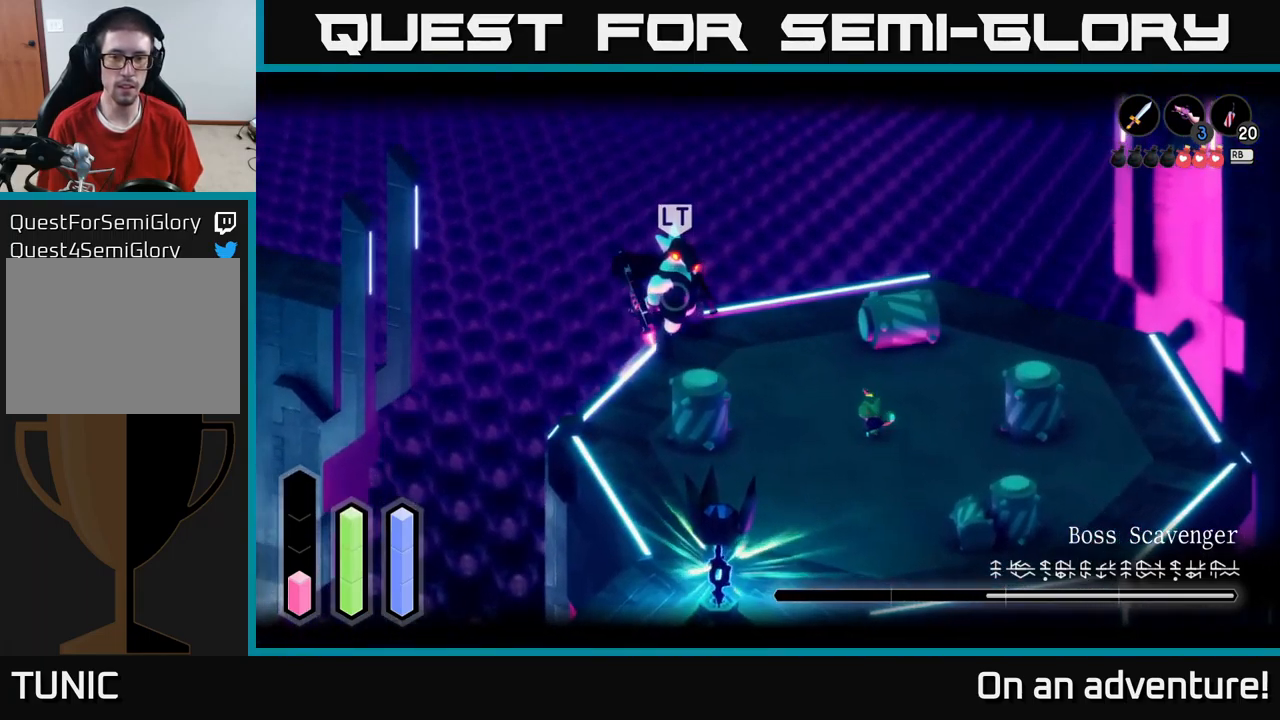
Gameplay with a controller (Xbox layout); each line is a JSON object with the inputs held at the frame after it. "events" lists button and stick changes between this image and that frame as [ms after this image, input, new state], when the widget could be followed in between.
{"buttons": [], "left_stick": "down-right", "right_stick": "center", "events": [[67, "left_stick", "down-right"]]}
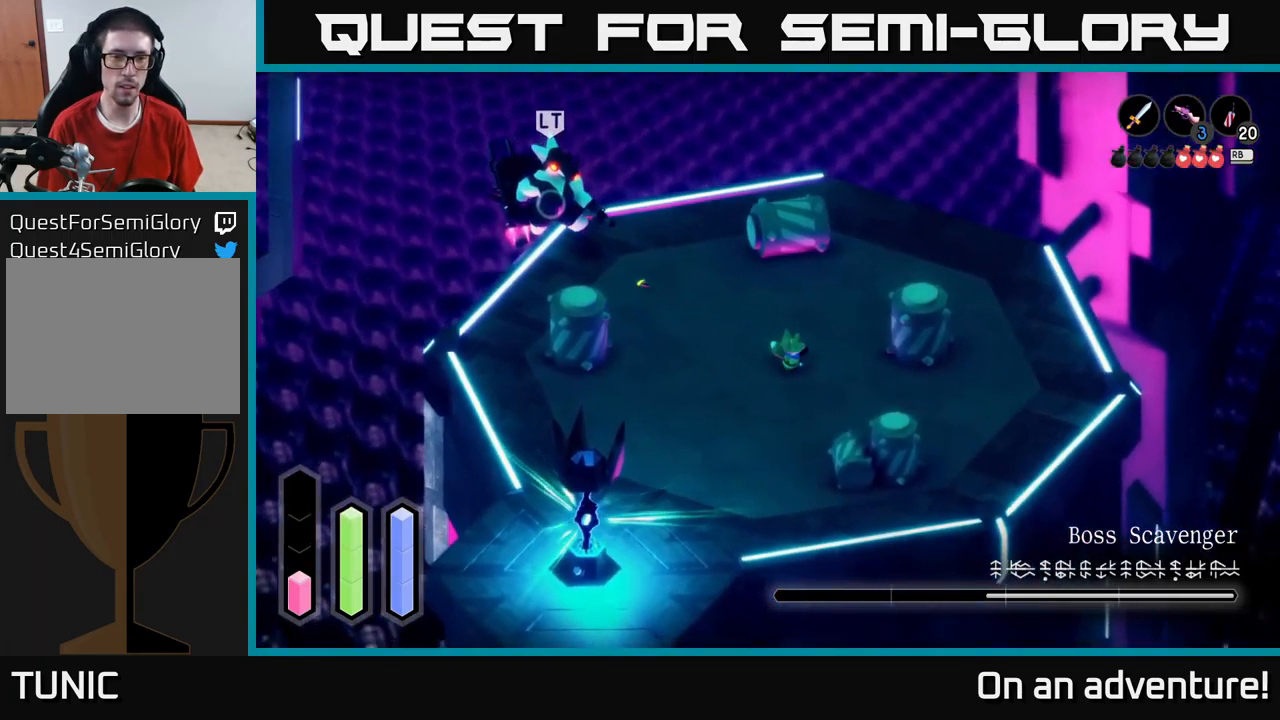
{"buttons": ["A"], "left_stick": "right", "right_stick": "center", "events": [[134, "A", "down"], [250, "left_stick", "right"]]}
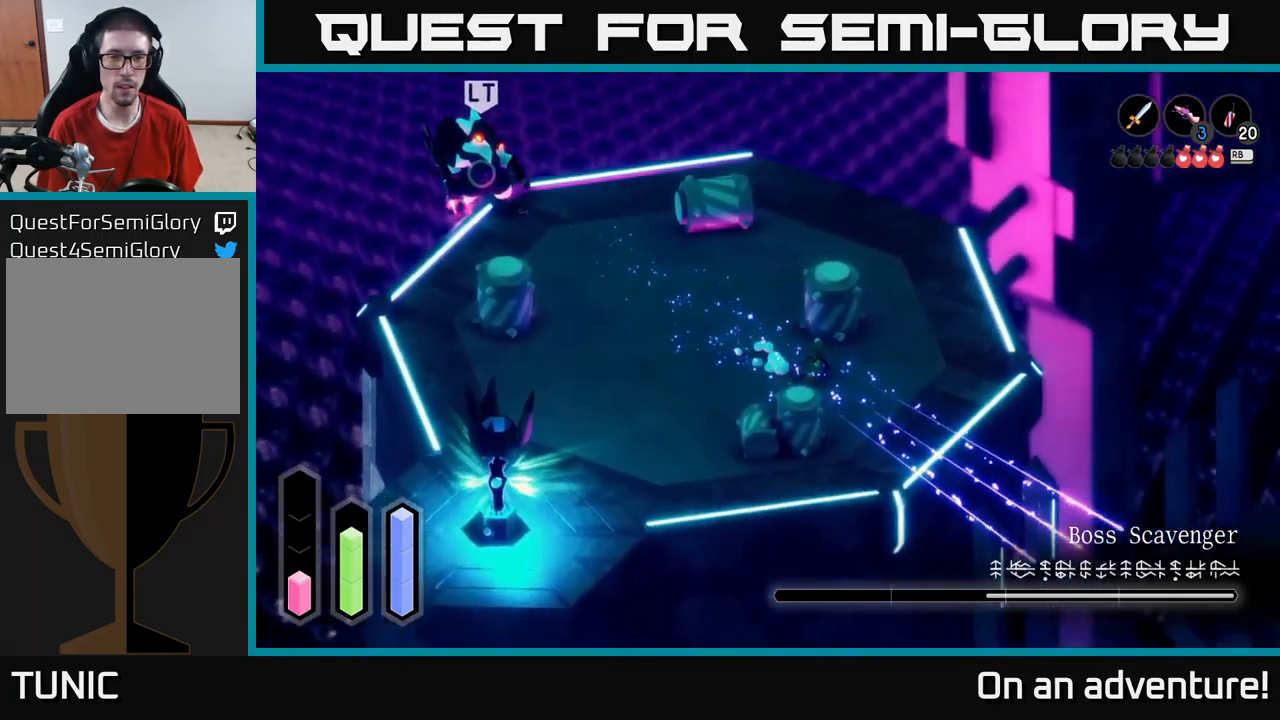
{"buttons": [], "left_stick": "up-right", "right_stick": "center", "events": [[150, "left_stick", "up-right"], [350, "A", "up"]]}
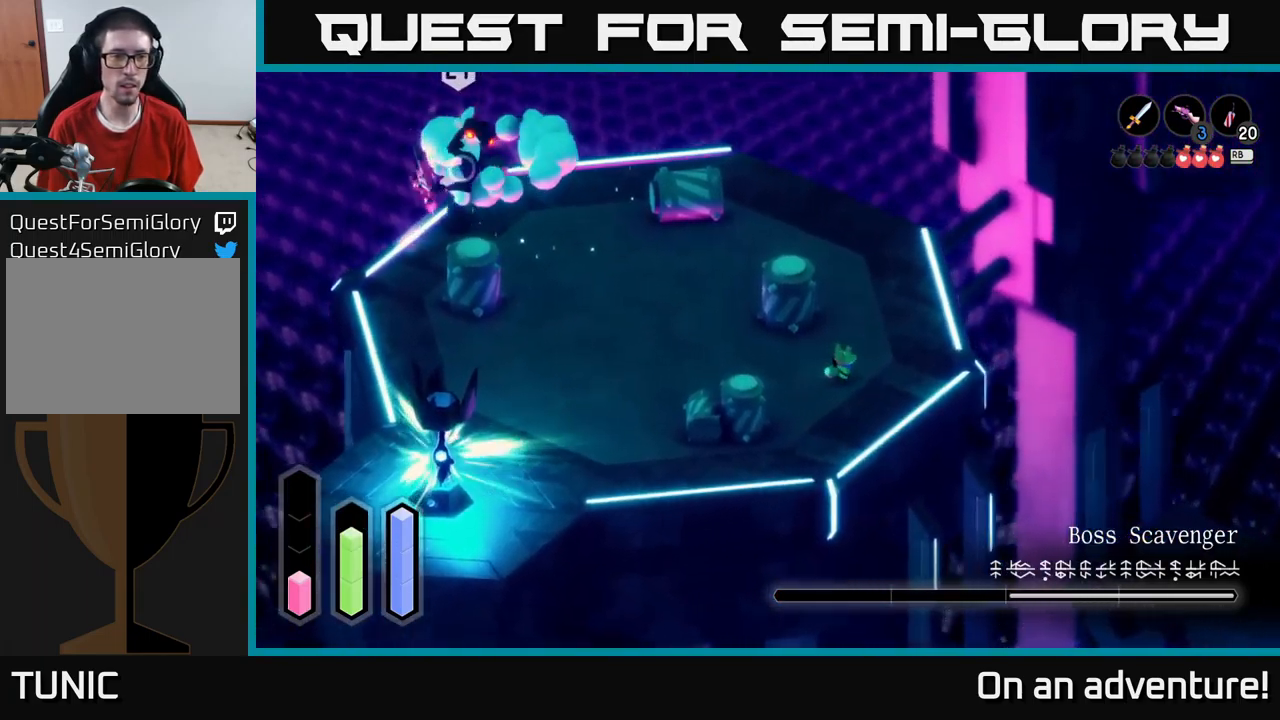
{"buttons": [], "left_stick": "up-right", "right_stick": "center", "events": []}
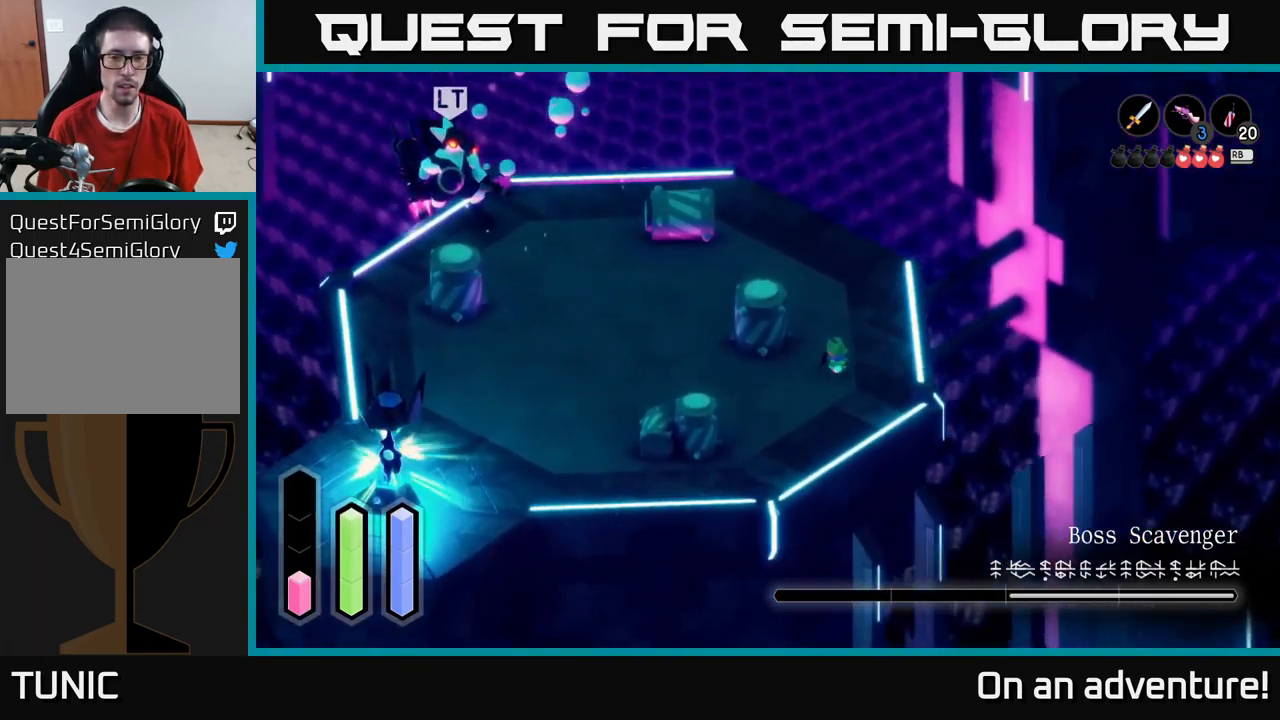
{"buttons": [], "left_stick": "center", "right_stick": "center", "events": [[50, "left_stick", "up-left"], [317, "left_stick", "center"]]}
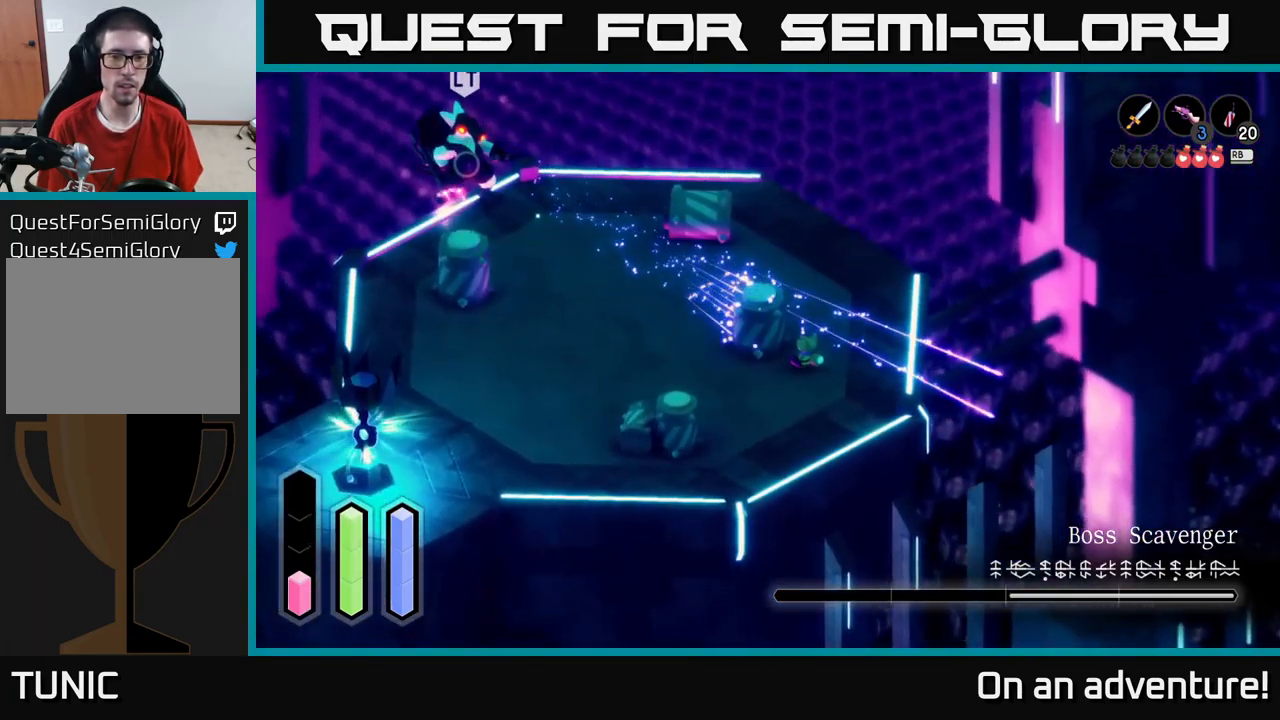
{"buttons": [], "left_stick": "left", "right_stick": "center", "events": [[34, "left_stick", "down-left"], [217, "left_stick", "left"]]}
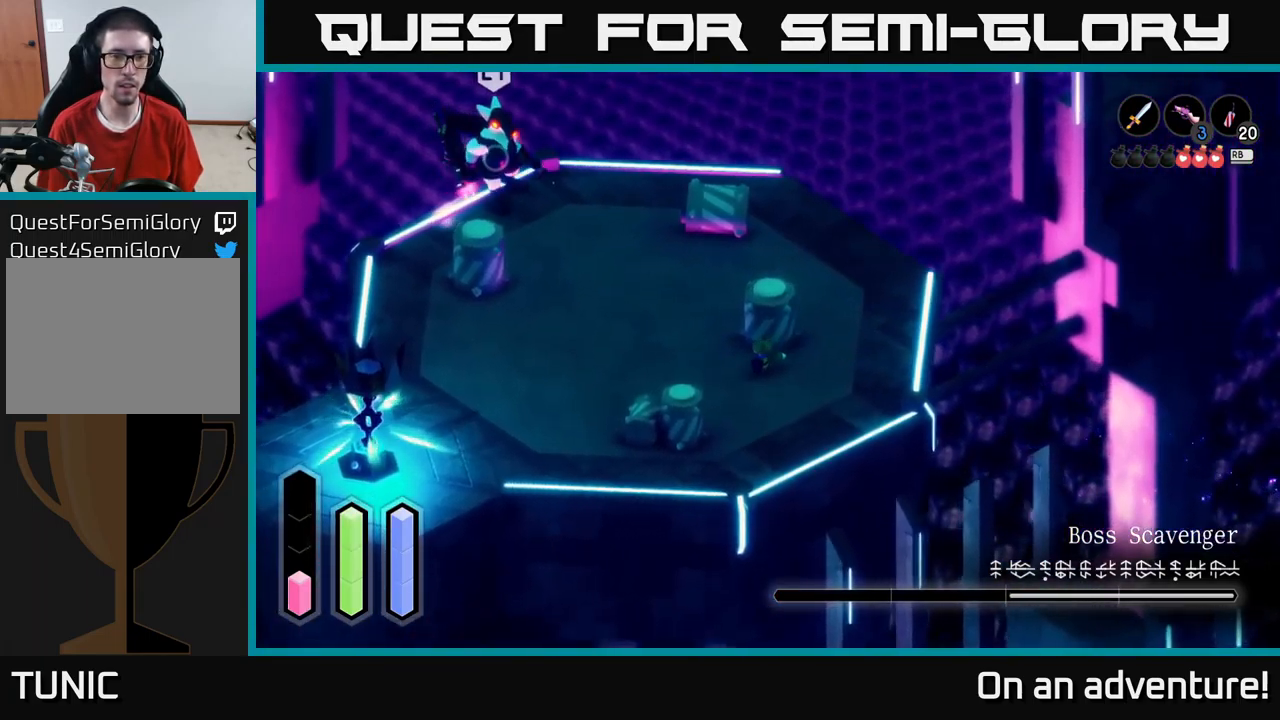
{"buttons": [], "left_stick": "up-left", "right_stick": "center", "events": [[201, "left_stick", "up-left"]]}
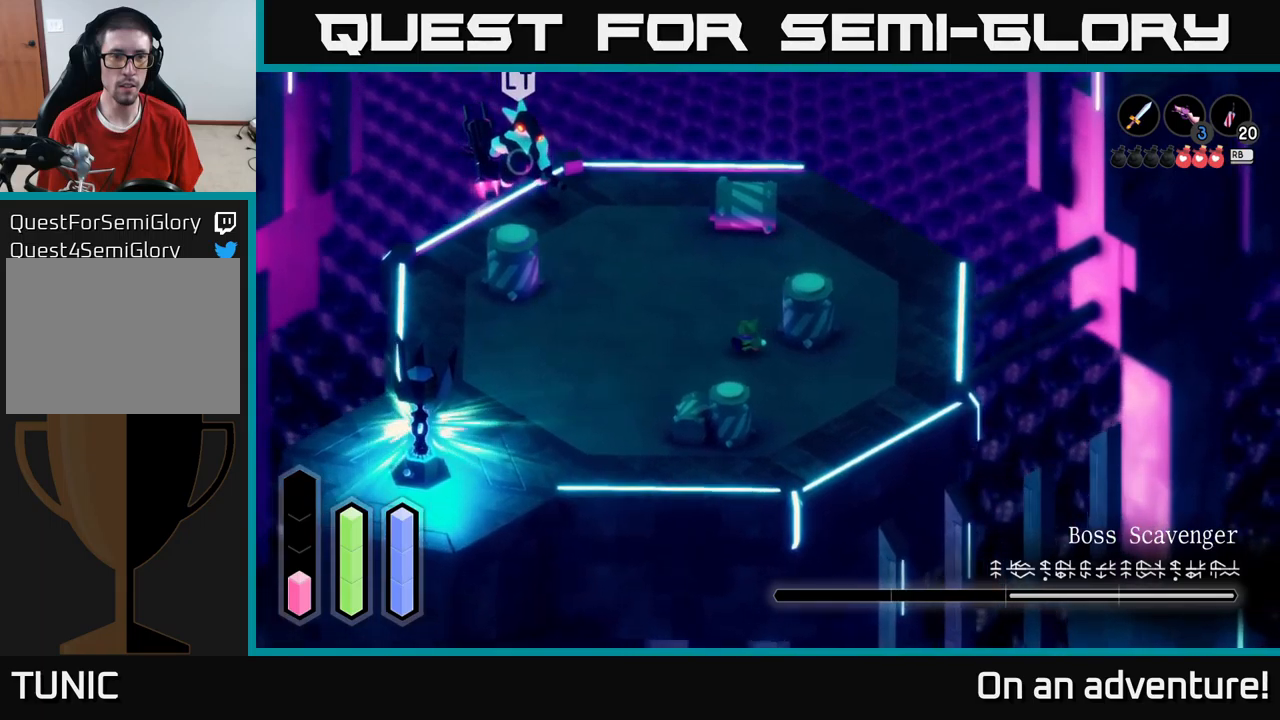
{"buttons": [], "left_stick": "up-left", "right_stick": "center", "events": [[233, "A", "down"], [466, "A", "up"]]}
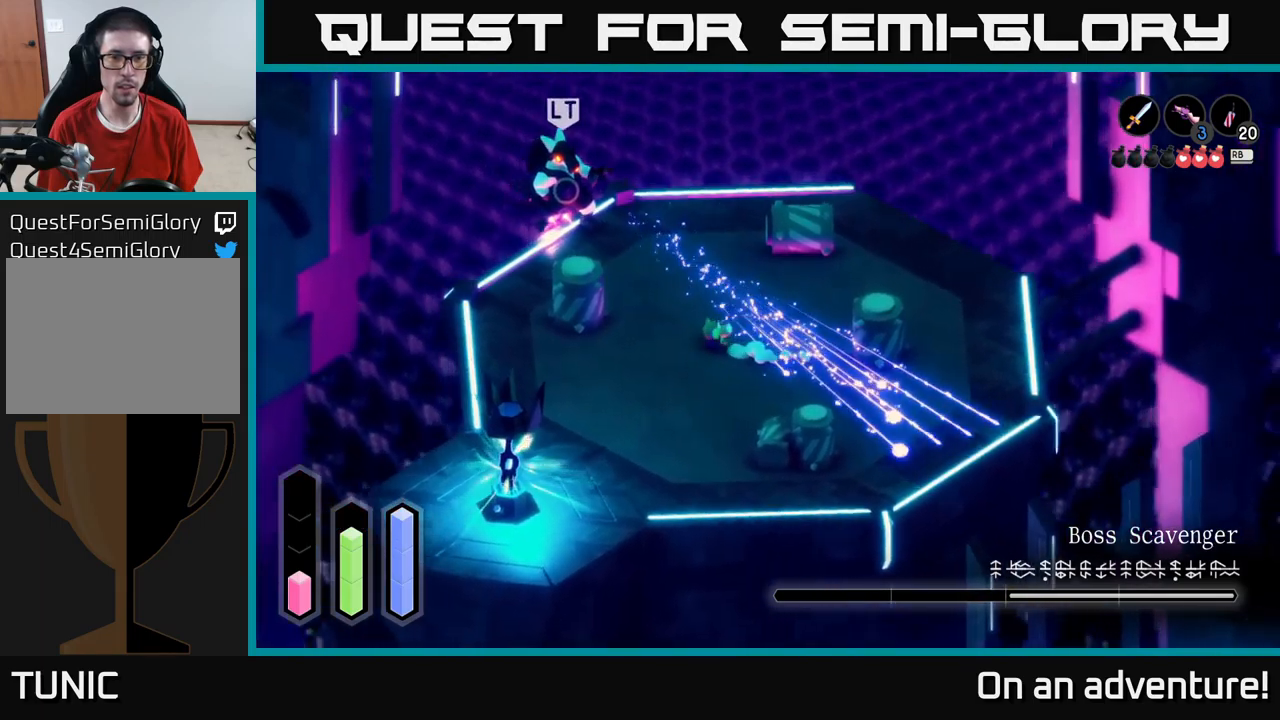
{"buttons": [], "left_stick": "down", "right_stick": "center", "events": [[150, "B", "down"], [233, "B", "up"], [283, "left_stick", "up"], [466, "left_stick", "down"]]}
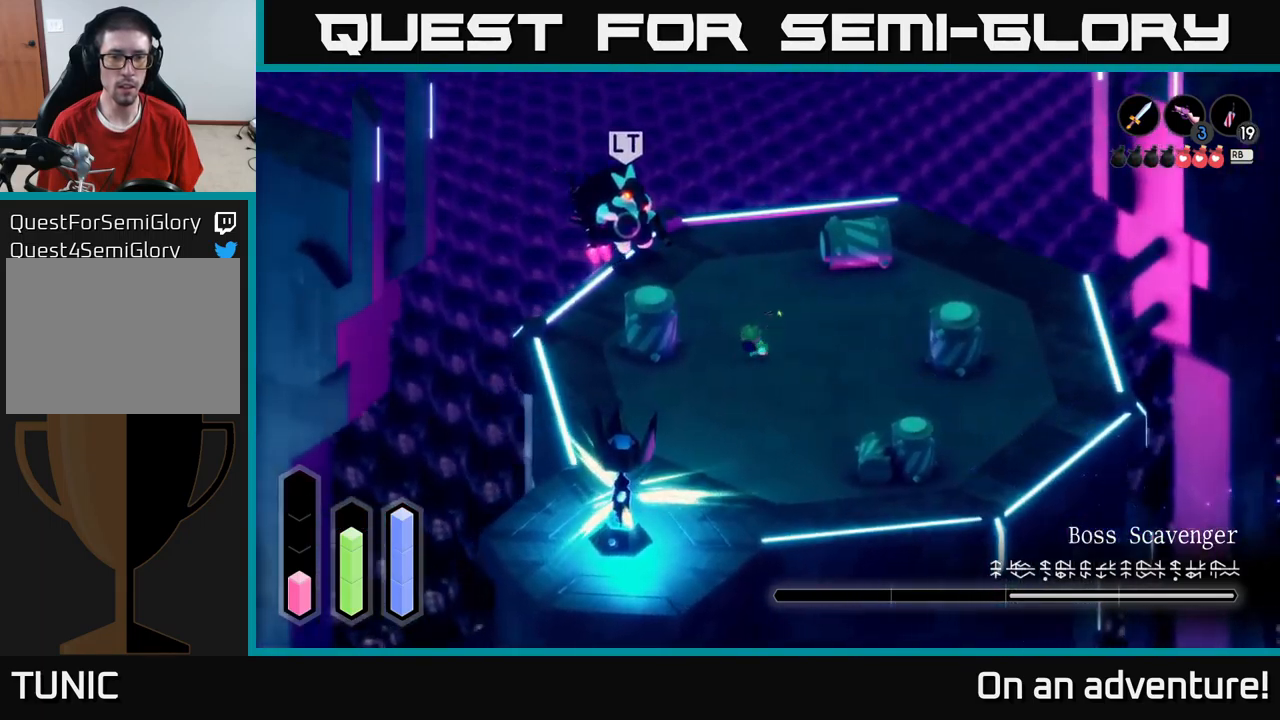
{"buttons": ["A"], "left_stick": "right", "right_stick": "center", "events": [[83, "left_stick", "down-right"], [166, "A", "down"], [483, "left_stick", "right"]]}
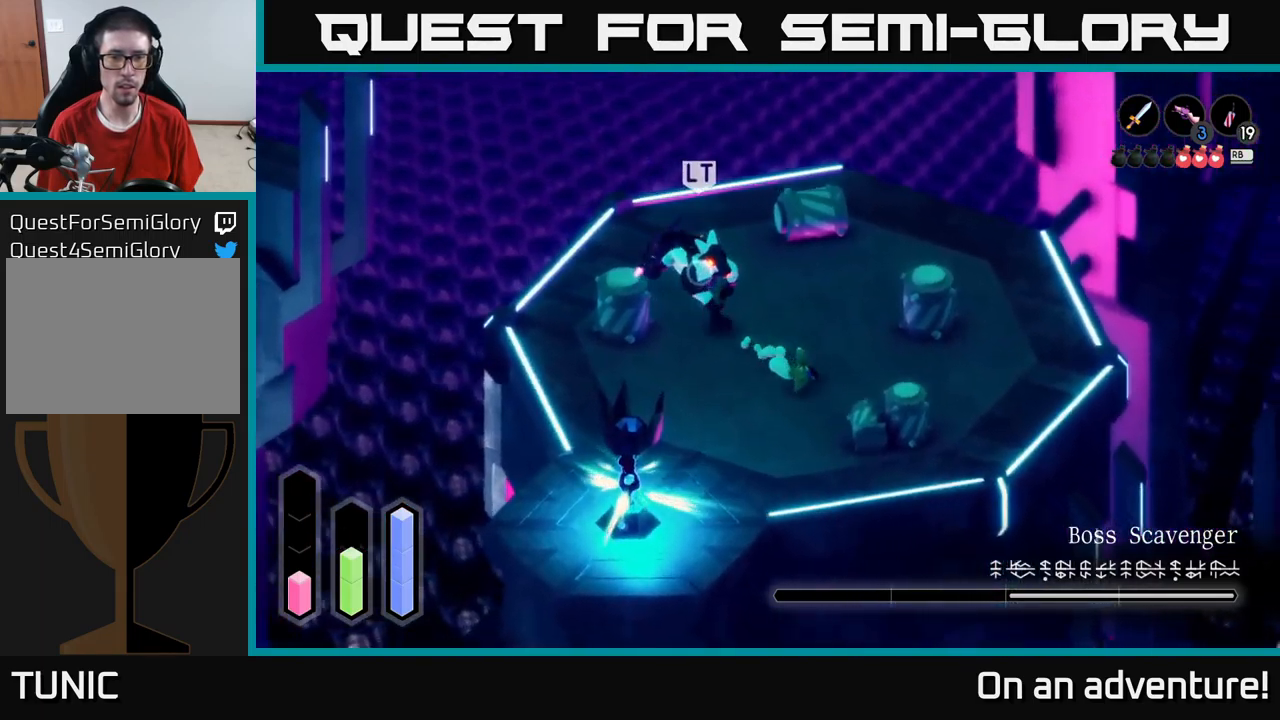
{"buttons": [], "left_stick": "up-right", "right_stick": "center", "events": [[133, "left_stick", "up-right"], [500, "A", "up"]]}
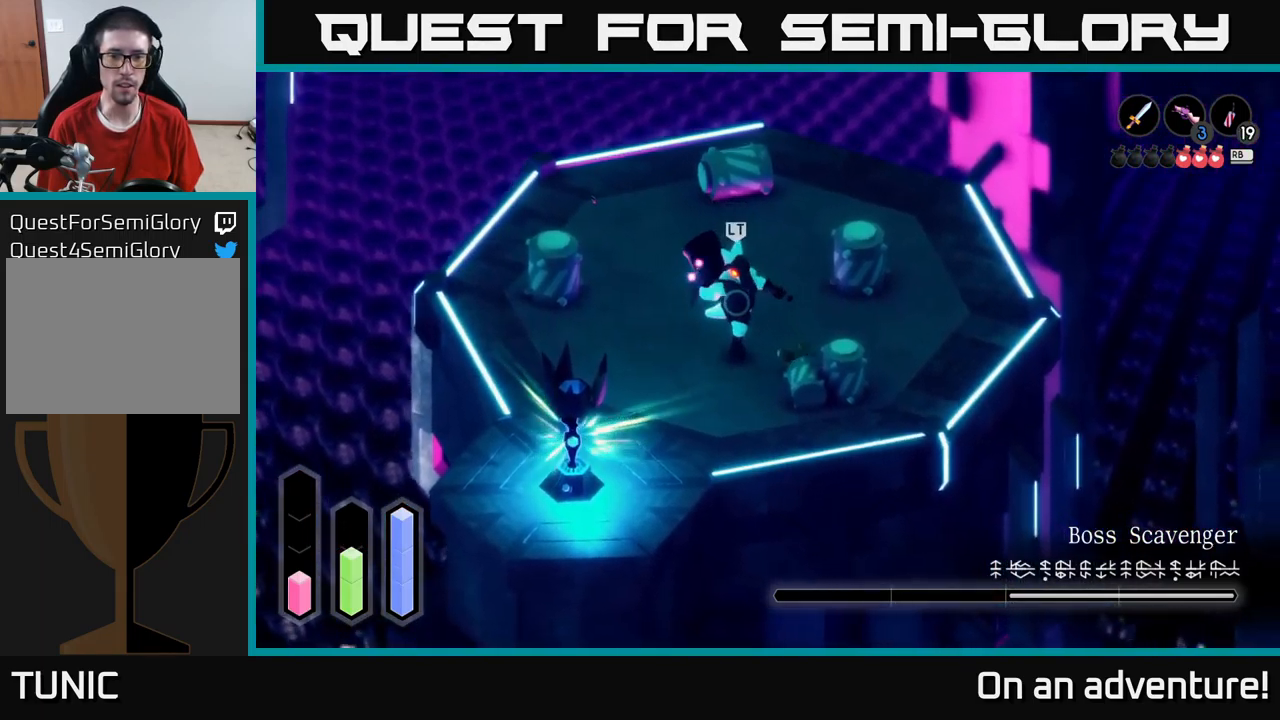
{"buttons": ["A"], "left_stick": "up-right", "right_stick": "center", "events": [[33, "A", "down"], [50, "A", "up"], [200, "A", "down"], [450, "A", "up"], [500, "A", "down"]]}
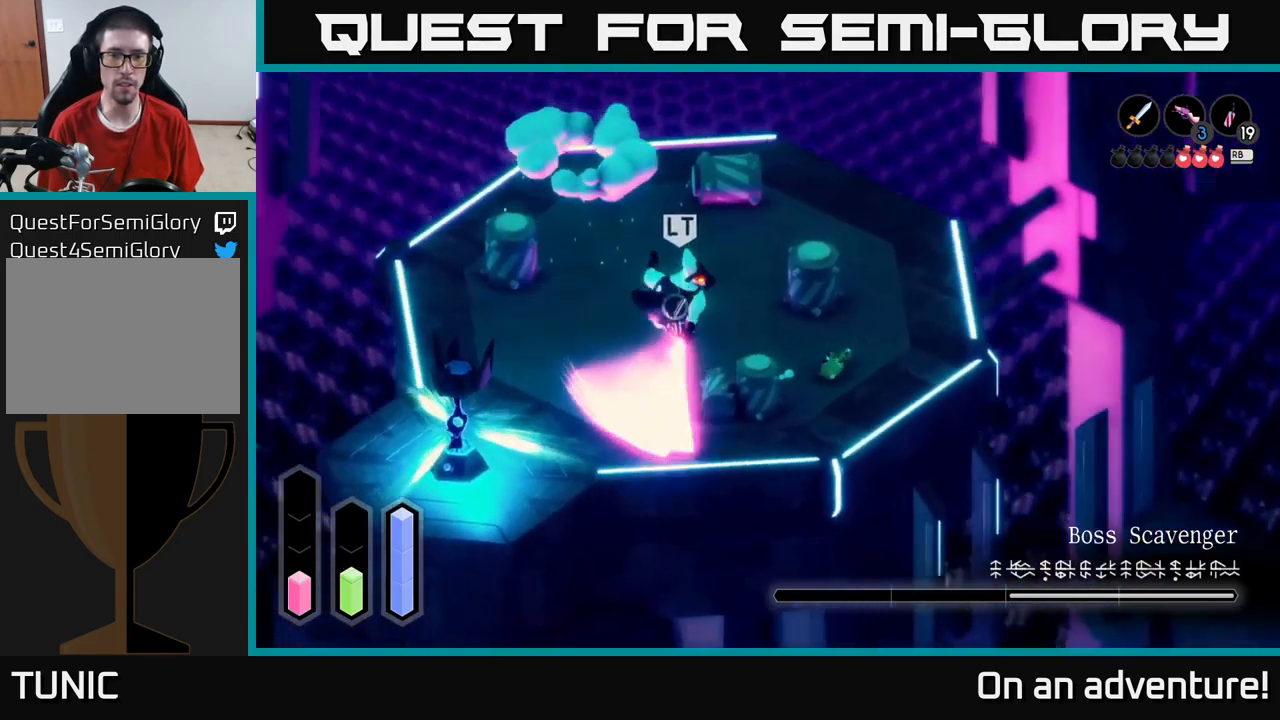
{"buttons": [], "left_stick": "up-right", "right_stick": "center", "events": [[100, "A", "up"], [200, "A", "down"], [250, "A", "up"]]}
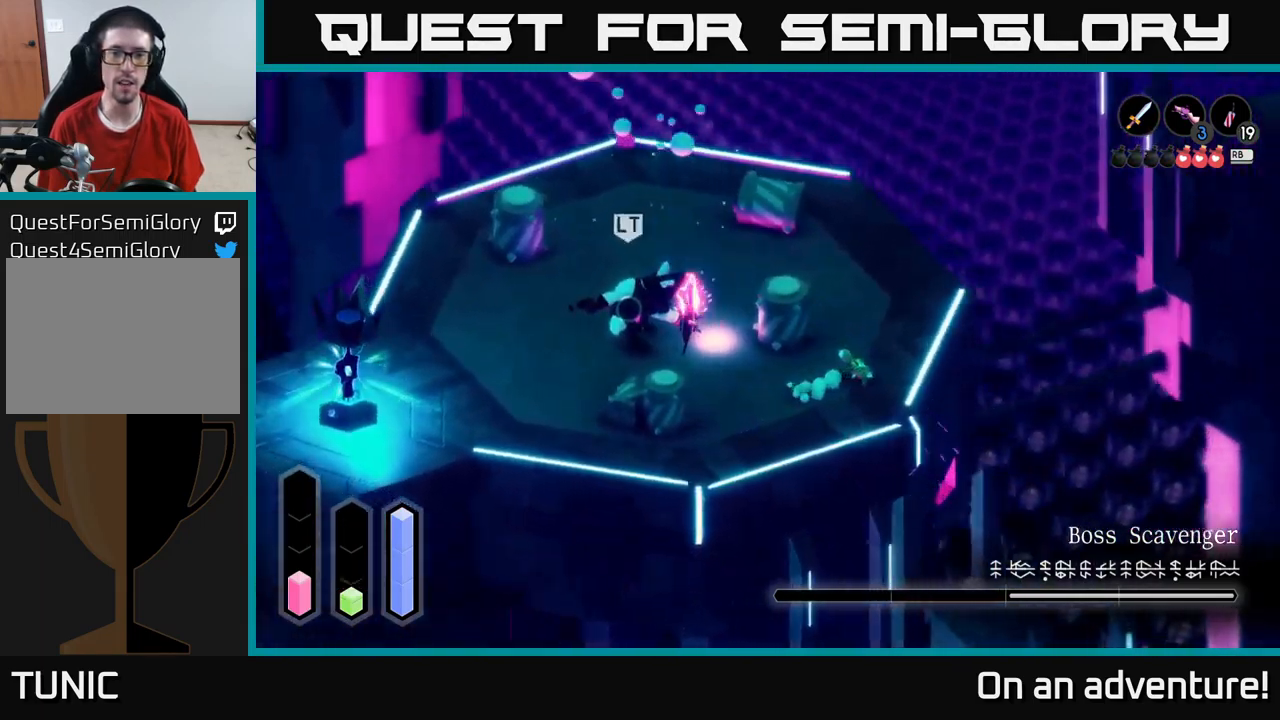
{"buttons": [], "left_stick": "up-right", "right_stick": "center", "events": []}
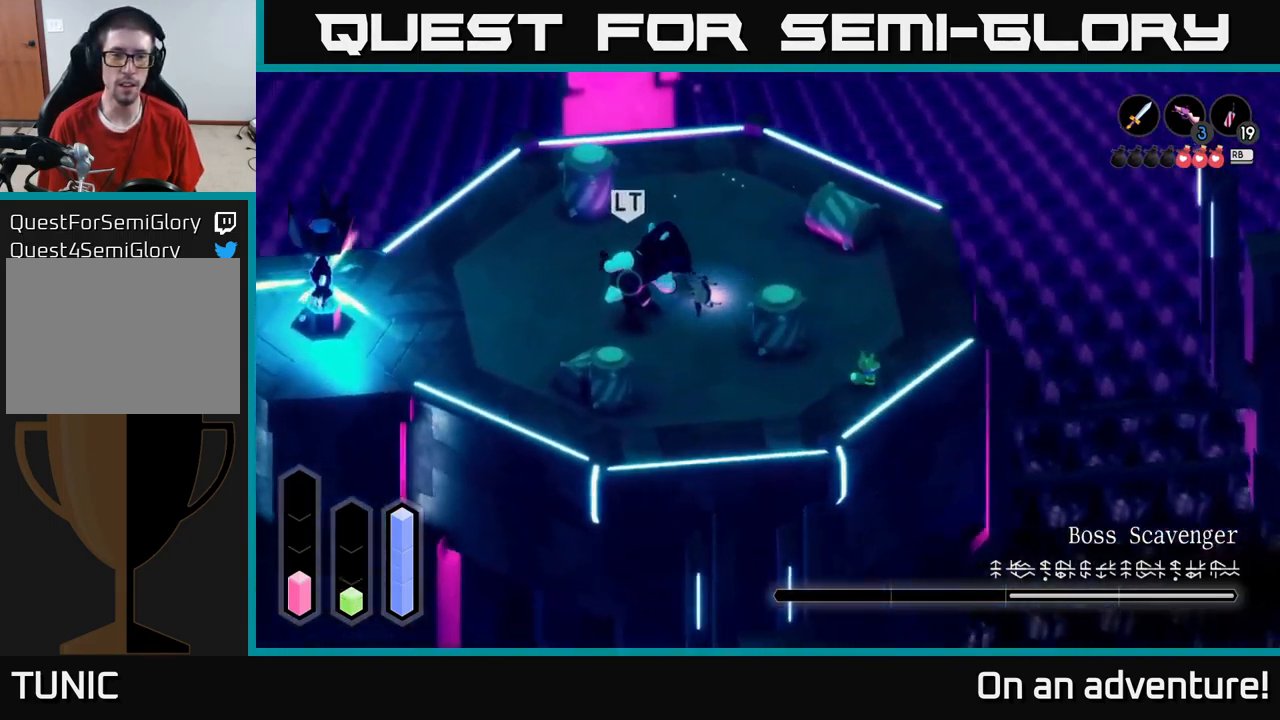
{"buttons": [], "left_stick": "up-right", "right_stick": "center", "events": []}
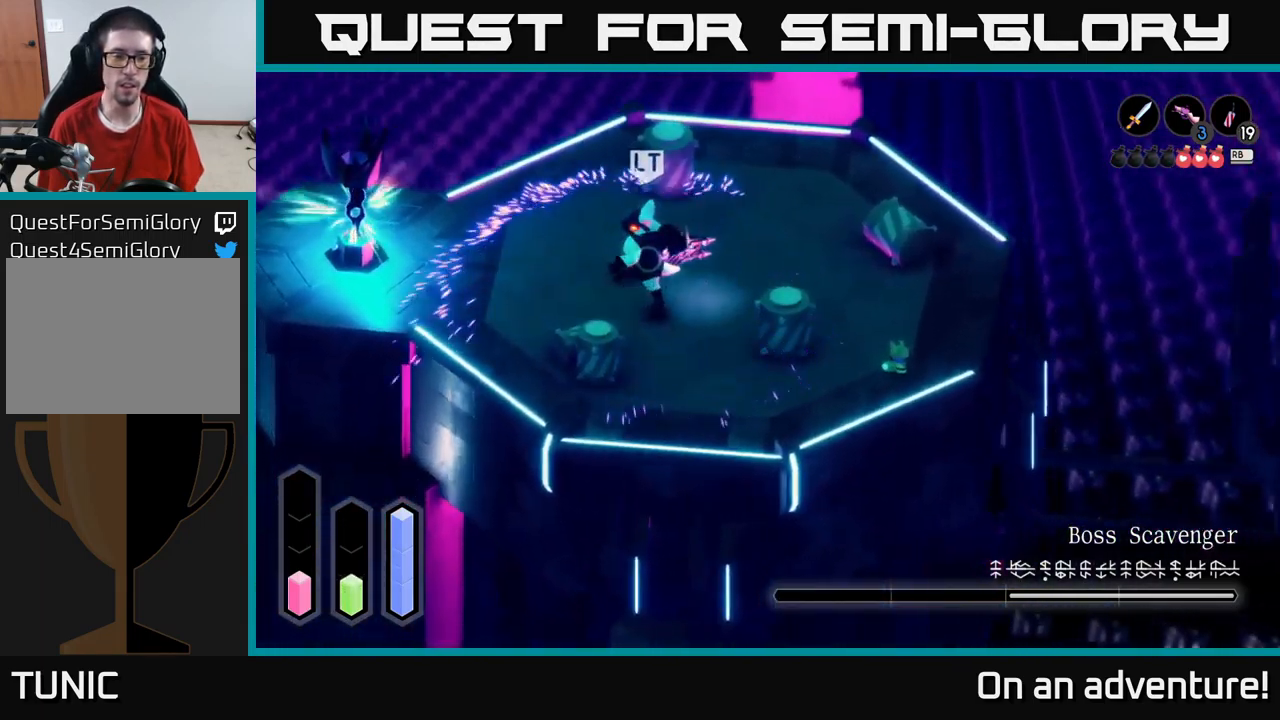
{"buttons": [], "left_stick": "up-right", "right_stick": "center", "events": []}
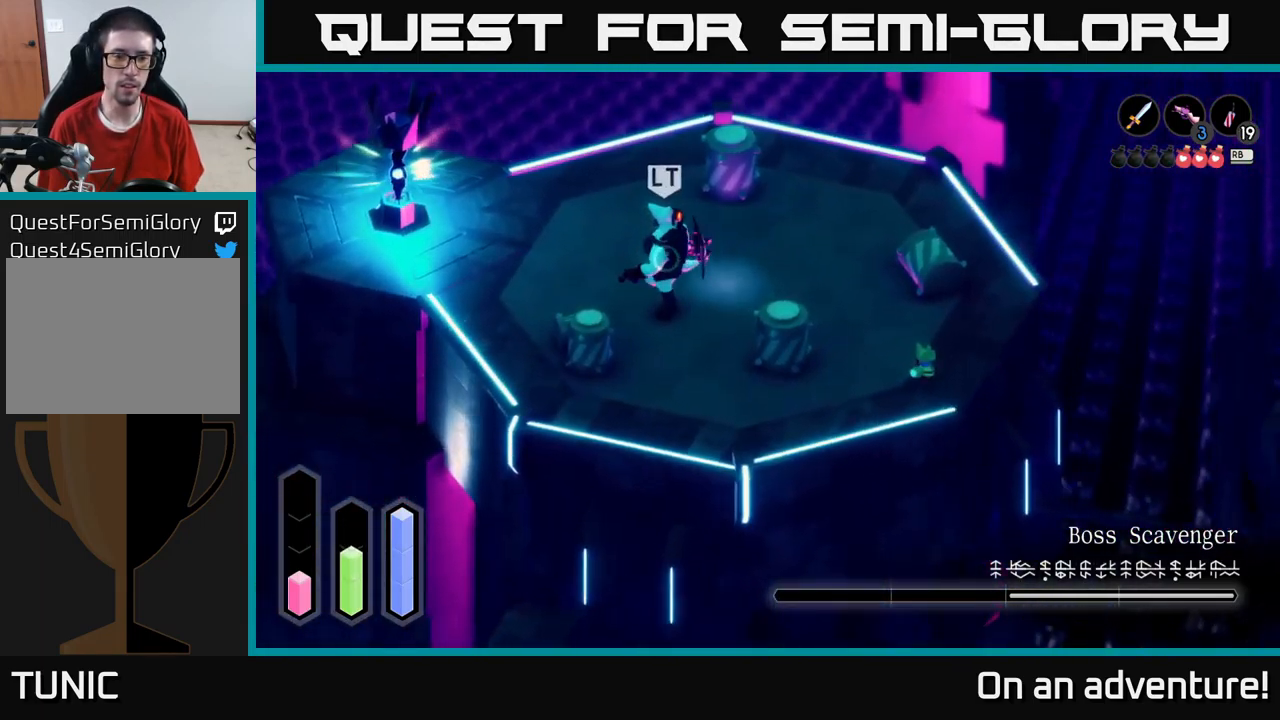
{"buttons": ["L2"], "left_stick": "up-right", "right_stick": "center", "events": [[183, "left_stick", "up"], [216, "L2", "down"], [366, "left_stick", "up-right"]]}
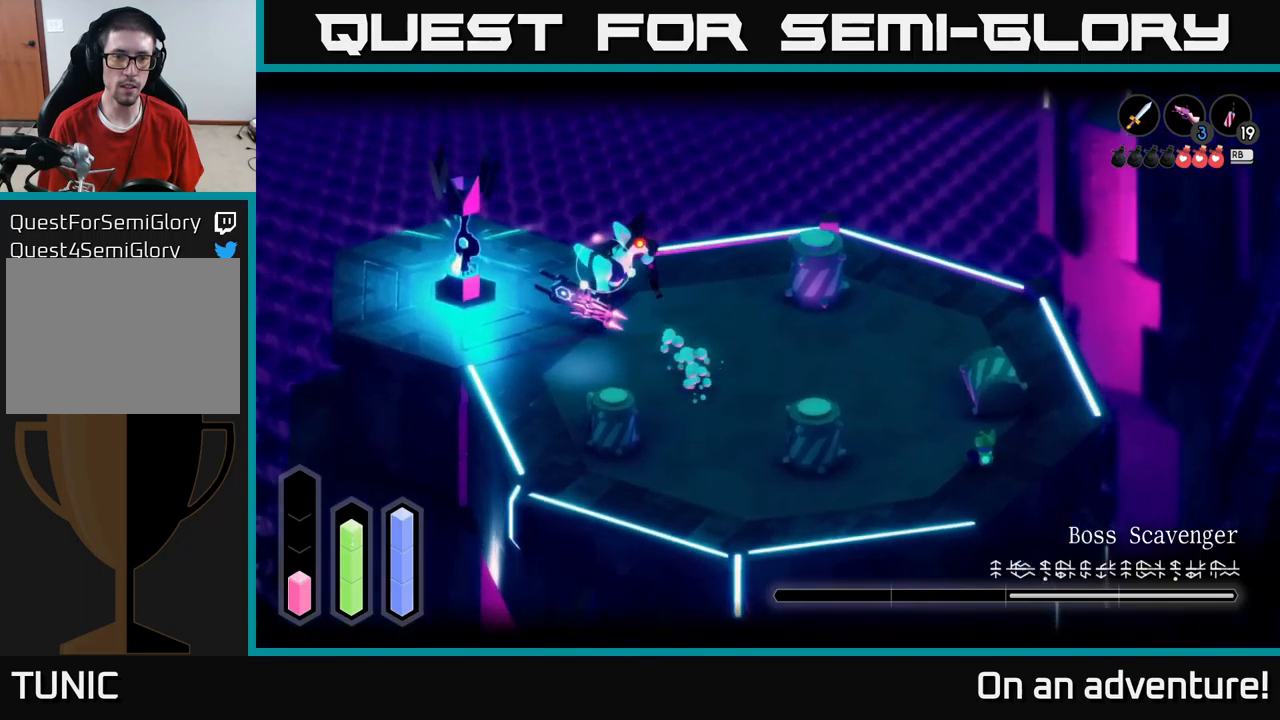
{"buttons": ["L2"], "left_stick": "up-left", "right_stick": "center", "events": [[133, "left_stick", "up-left"]]}
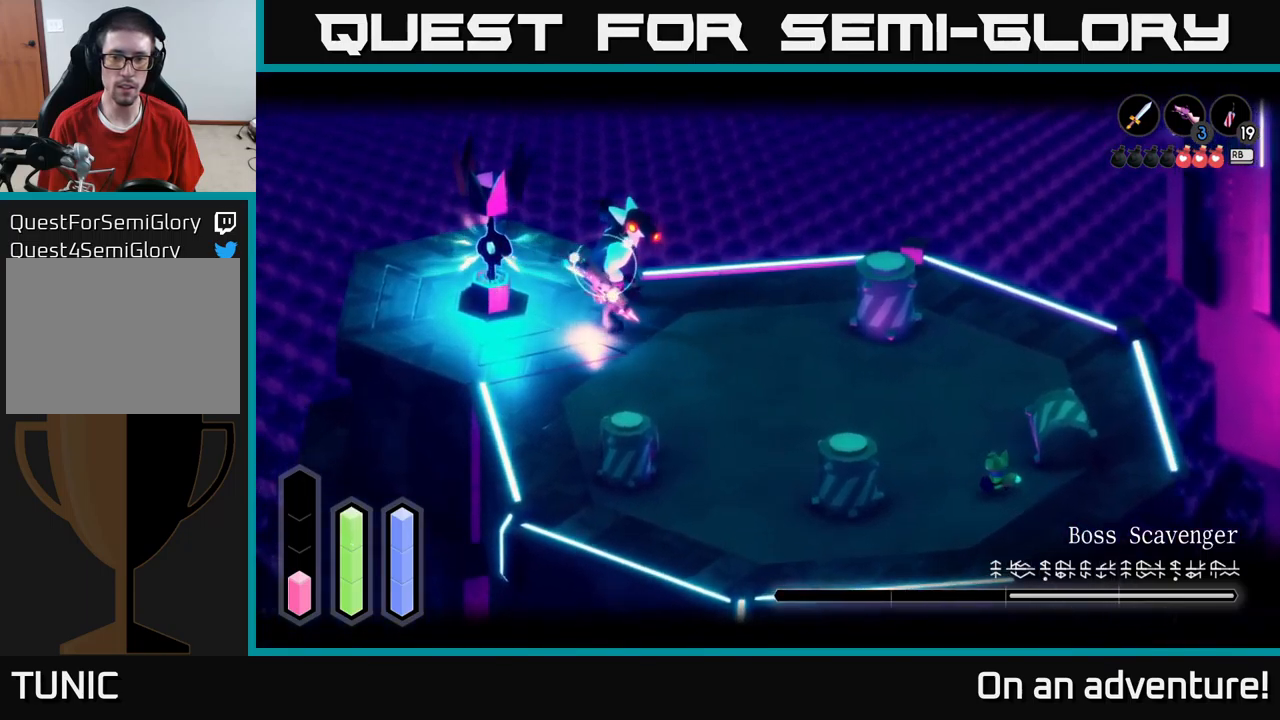
{"buttons": ["L2"], "left_stick": "up-left", "right_stick": "center", "events": []}
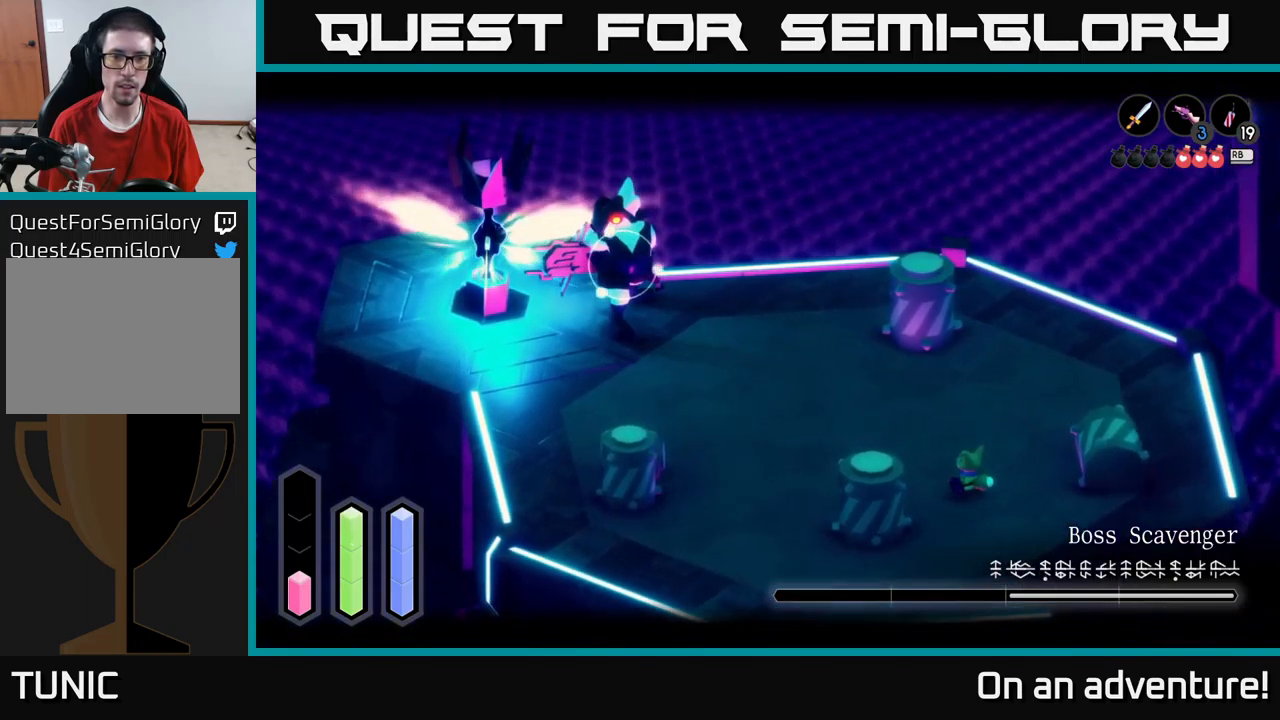
{"buttons": ["L2"], "left_stick": "down", "right_stick": "center", "events": [[233, "B", "down"], [333, "B", "up"], [367, "left_stick", "down"]]}
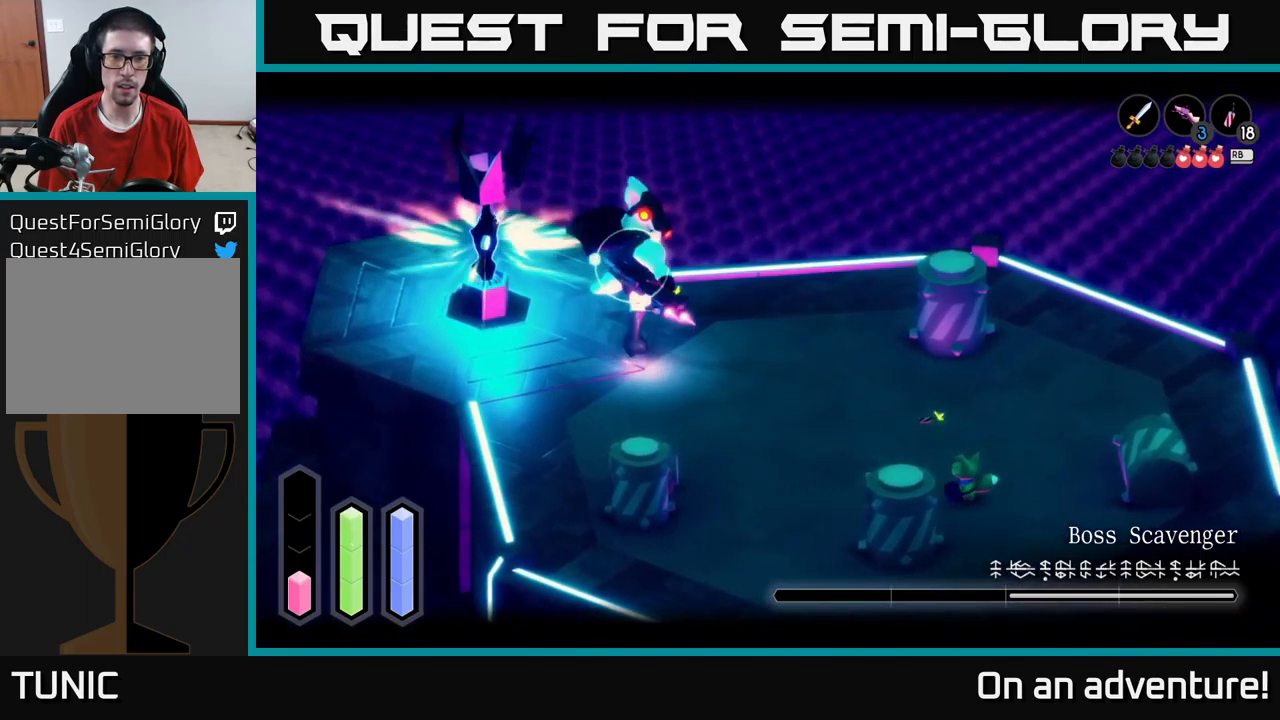
{"buttons": ["L2"], "left_stick": "down", "right_stick": "center", "events": []}
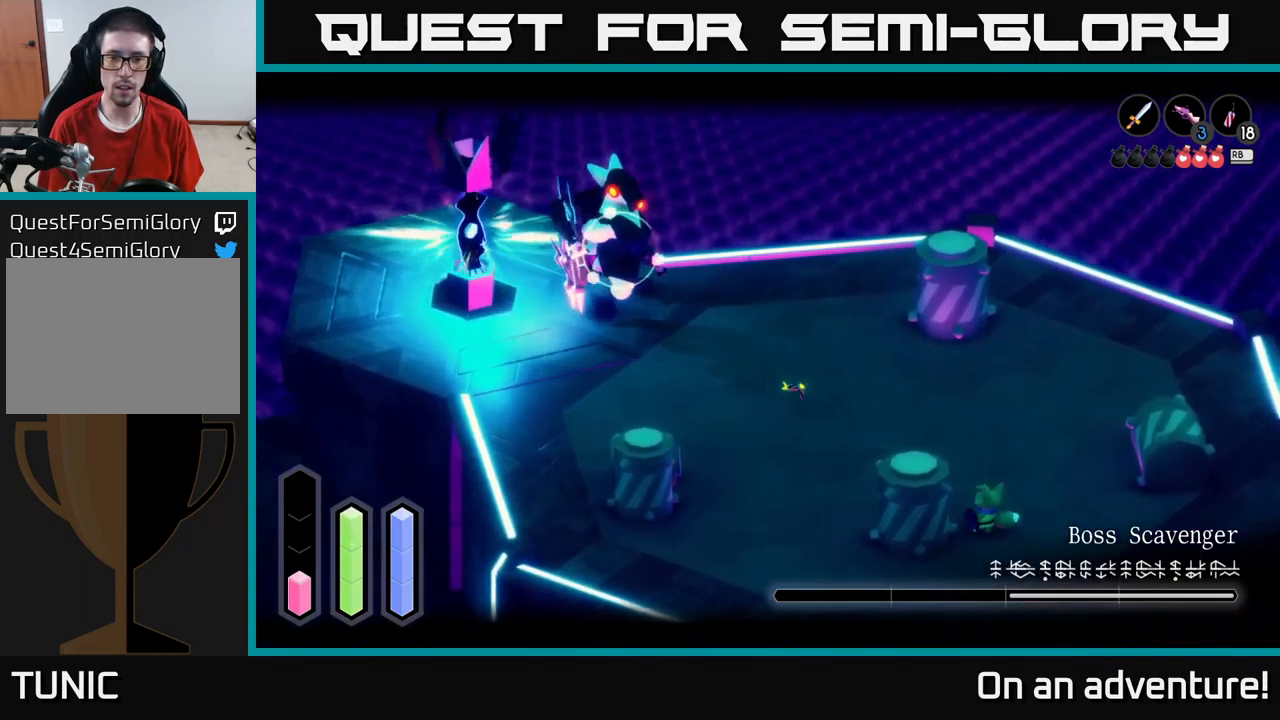
{"buttons": ["A", "L2"], "left_stick": "right", "right_stick": "center", "events": [[67, "left_stick", "down-right"], [333, "A", "down"], [450, "left_stick", "right"]]}
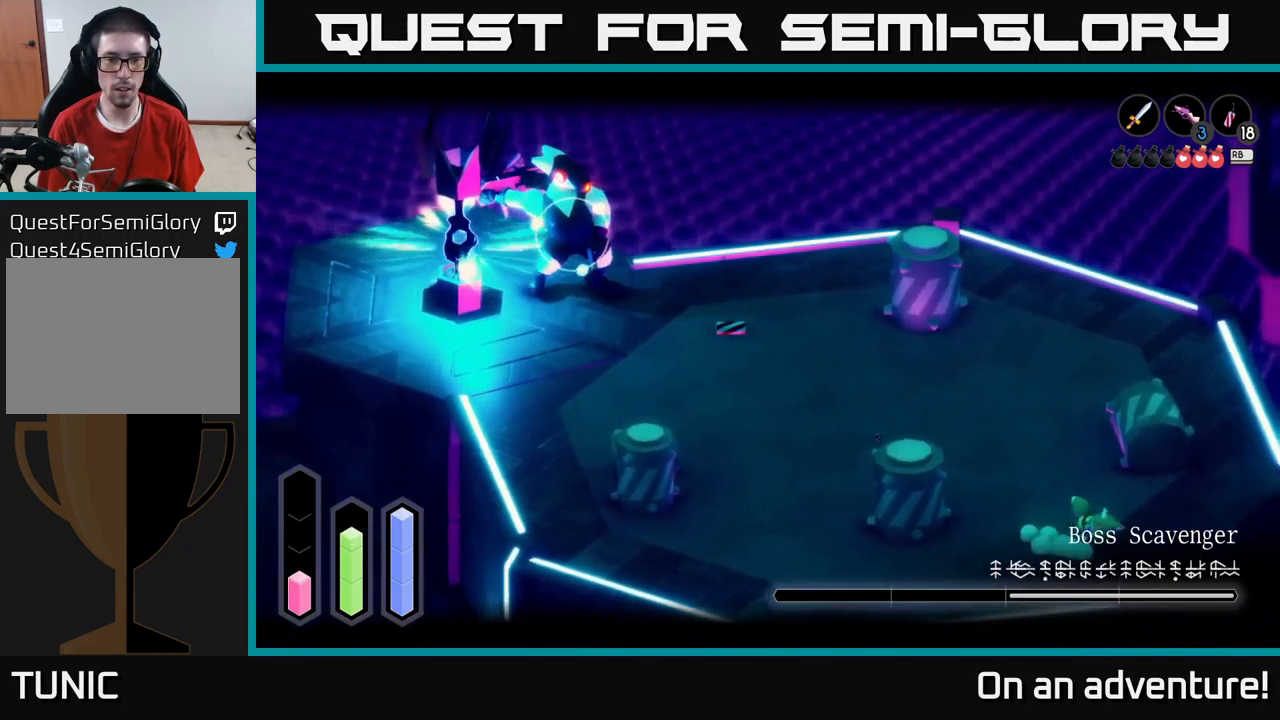
{"buttons": ["L2"], "left_stick": "up-right", "right_stick": "center", "events": [[50, "A", "up"], [450, "left_stick", "up-right"]]}
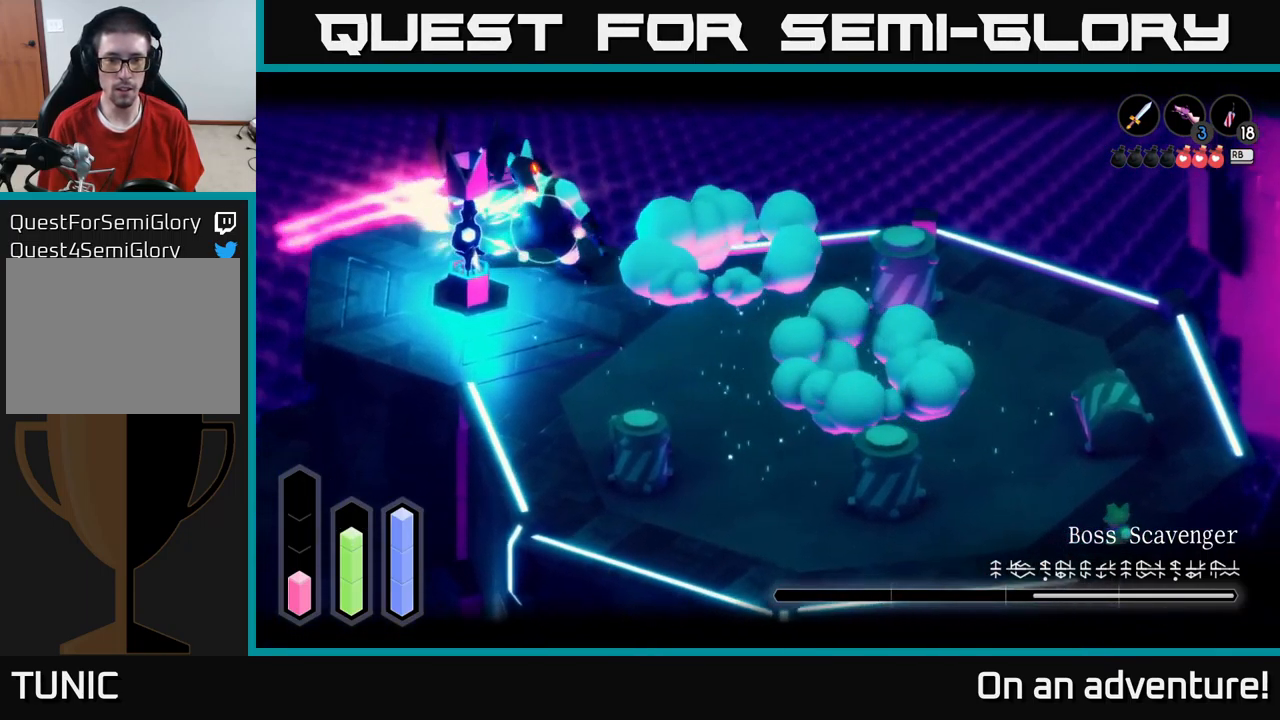
{"buttons": [], "left_stick": "up-right", "right_stick": "center", "events": [[283, "L2", "up"]]}
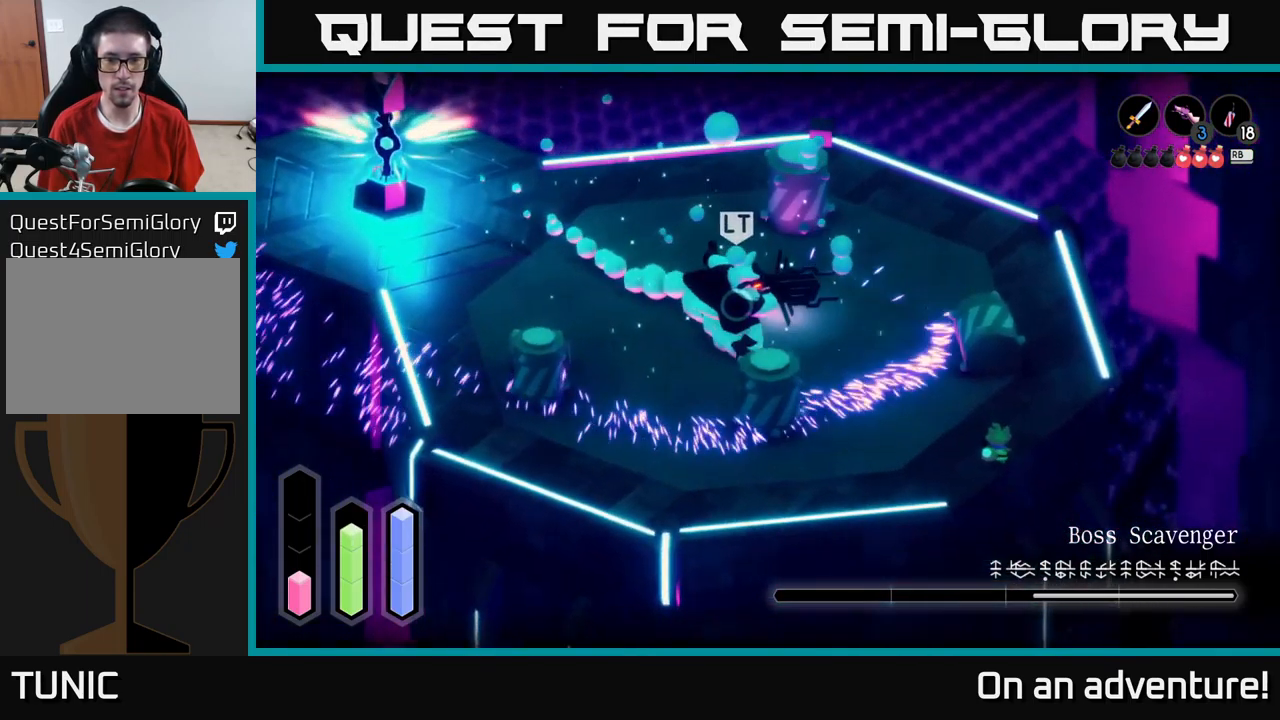
{"buttons": [], "left_stick": "up-left", "right_stick": "center", "events": [[267, "left_stick", "up-left"]]}
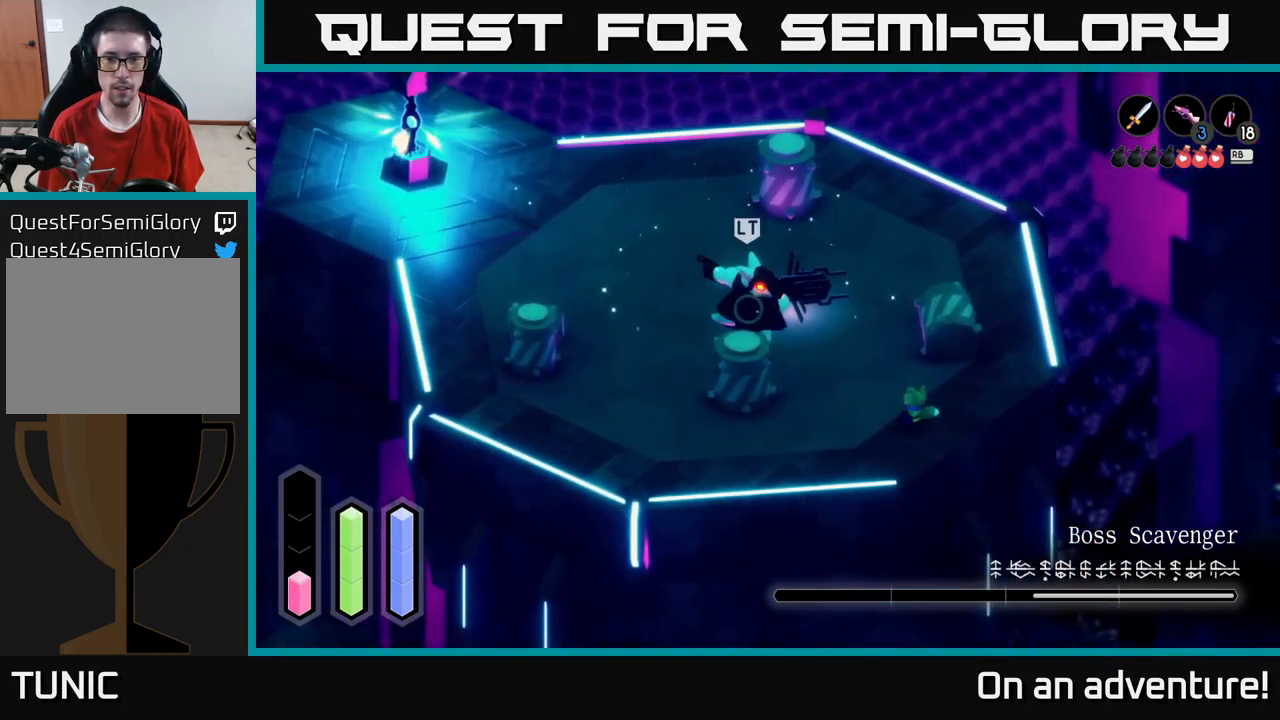
{"buttons": ["L2"], "left_stick": "up-left", "right_stick": "center", "events": [[117, "L2", "down"]]}
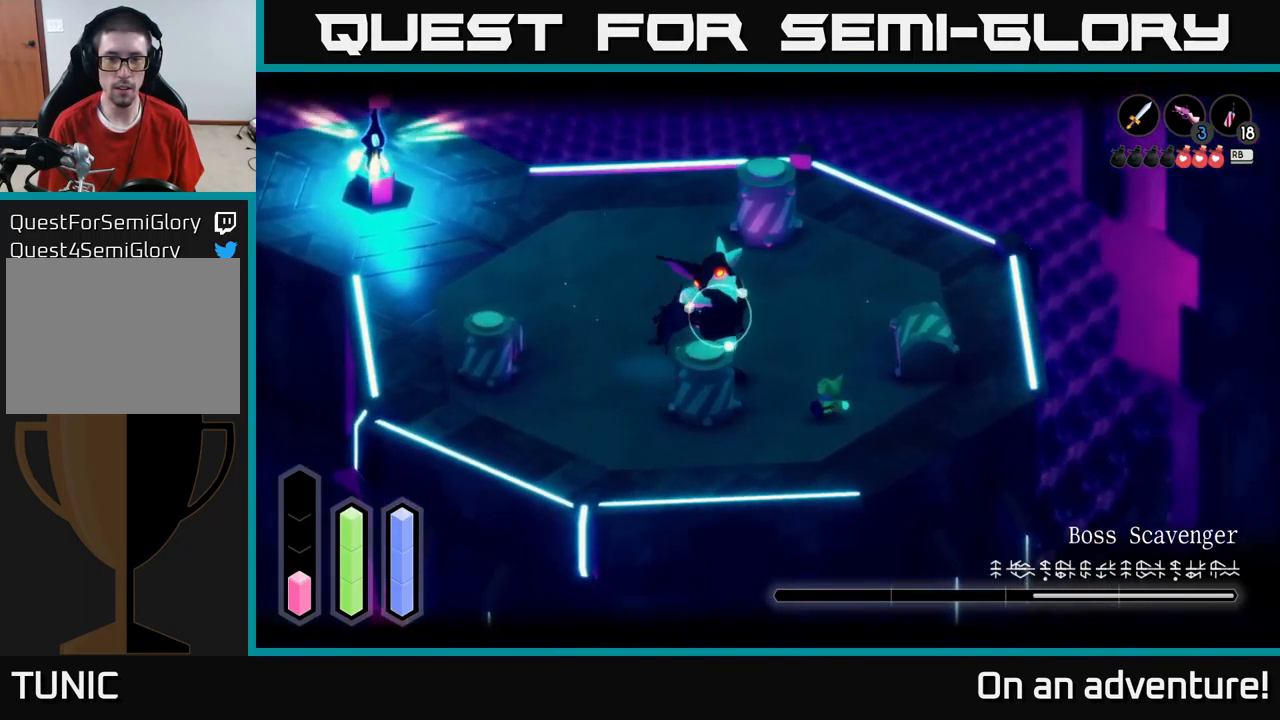
{"buttons": ["X", "L2"], "left_stick": "up-left", "right_stick": "center", "events": [[83, "X", "down"], [183, "X", "up"], [500, "X", "down"]]}
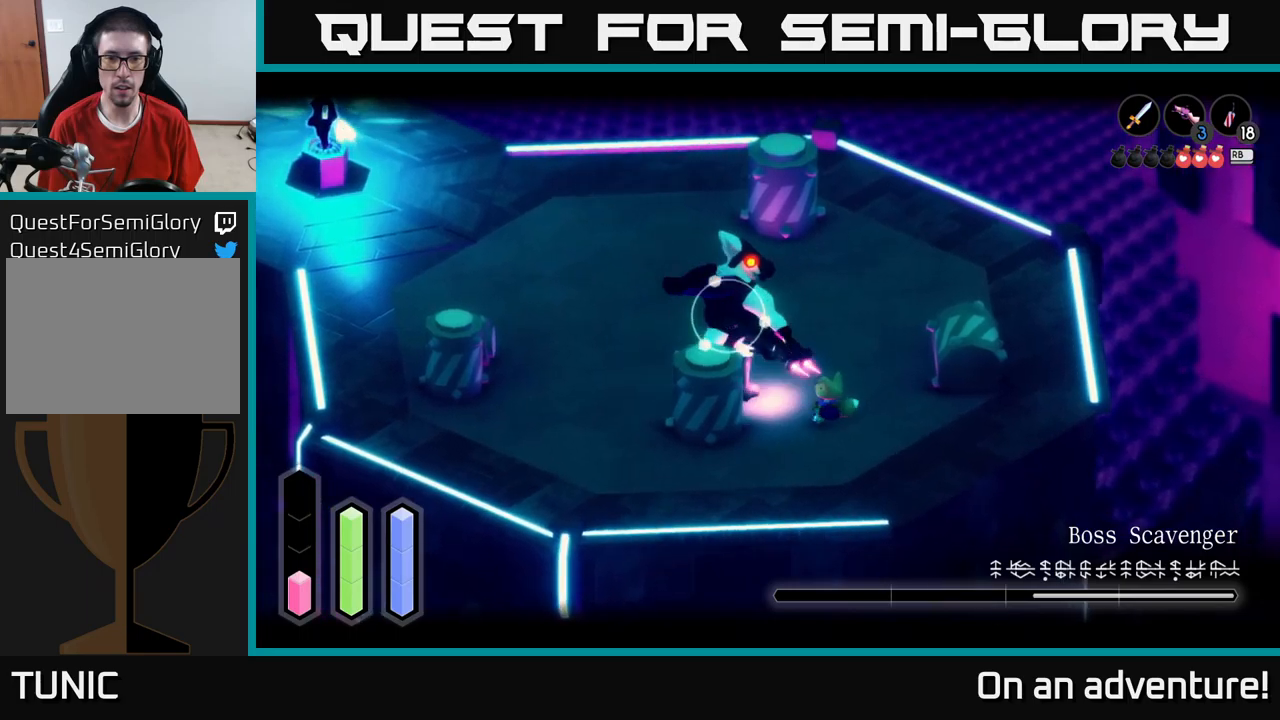
{"buttons": ["X", "L2"], "left_stick": "up-left", "right_stick": "center", "events": [[67, "X", "up"], [150, "X", "down"], [234, "X", "up"], [334, "X", "down"], [384, "X", "up"], [467, "X", "down"]]}